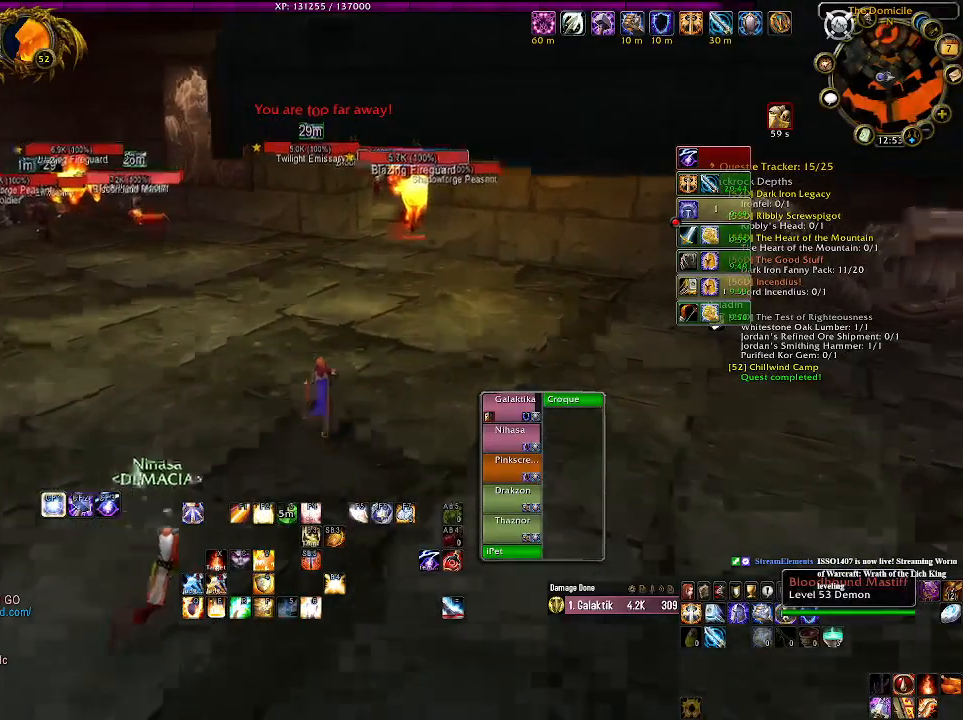
Gameplay with keyboard and mouse; each line is a JSON object with the keys and mouse buttons held at the frame after it. "events" lists presses ("down") and releases ("up") of "1", "2", "3", "4", "5", "a", "alt", "b", "c", "ctrl", "d", "e", "f", "g", "q", "r", "s", "shift", "space", "t", "tab", "v", "w", "x", "z", "mouse_left", "mouse_wheel" and "mouse_right" between this image and that frame as [ms after this image, input, new state], when the widget could be followed in between. "mouse_left", "mouse_wheel", "mouse_right" = the "left", "wheel", "right" buttons of the "mouse" list. No other keys are recorded. "wheel" means that the mouse wheel is clicked or scrolled. Mouse movement is not recorded.
{"keys": ["w"], "mouse": ["right"], "events": [[16, "mouse_right", "up"], [150, "mouse_right", "down"], [200, "mouse_wheel", "down"], [316, "mouse_wheel", "up"]]}
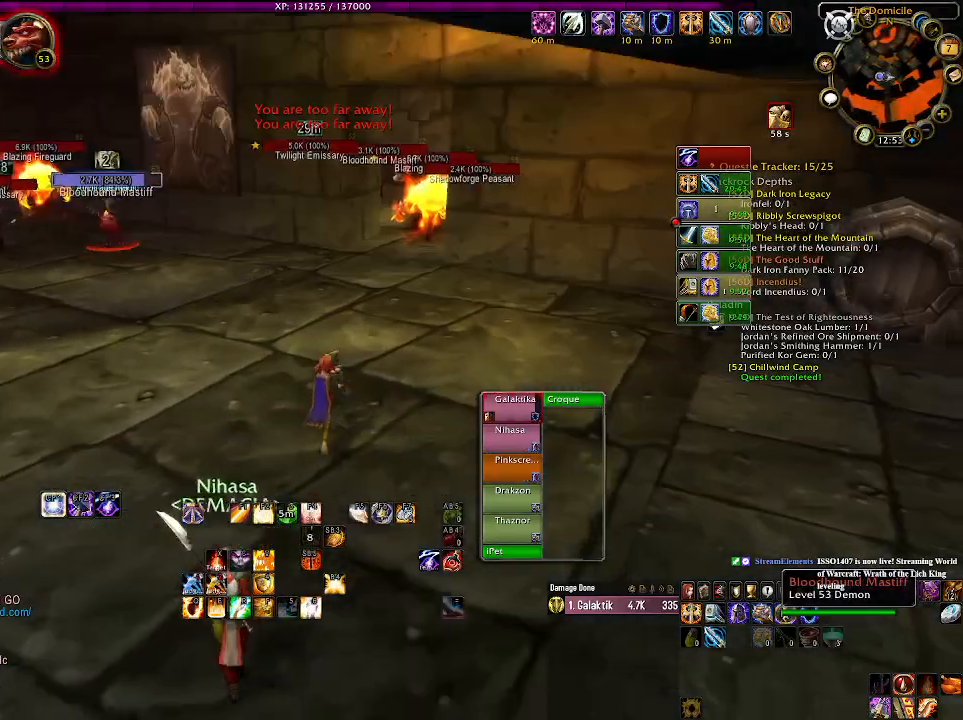
{"keys": ["d"], "mouse": ["right"], "events": [[50, "d", "down"], [333, "w", "up"]]}
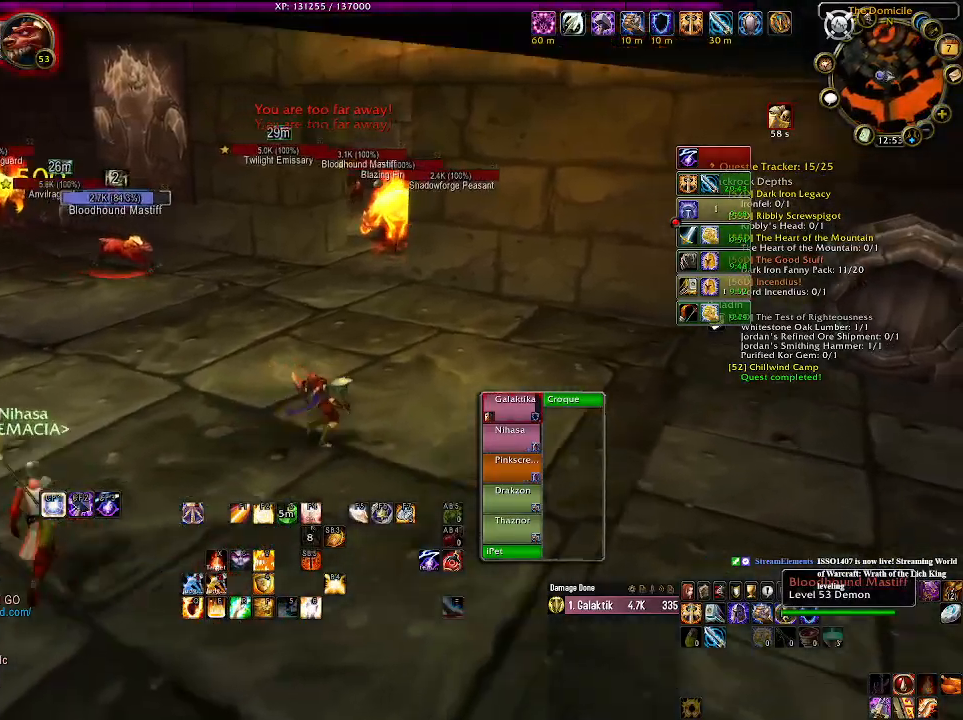
{"keys": ["4"], "mouse": ["right"], "events": [[16, "mouse_left", "down"], [116, "mouse_left", "up"], [333, "d", "up"], [450, "4", "down"]]}
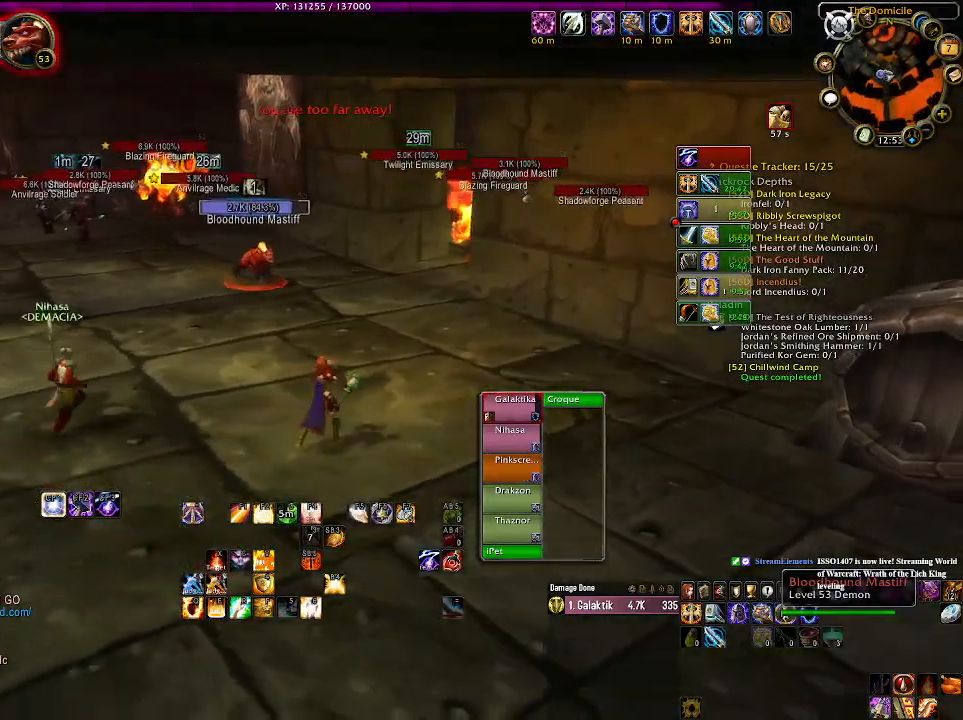
{"keys": ["d"], "mouse": ["right"], "events": [[66, "4", "up"], [283, "d", "down"]]}
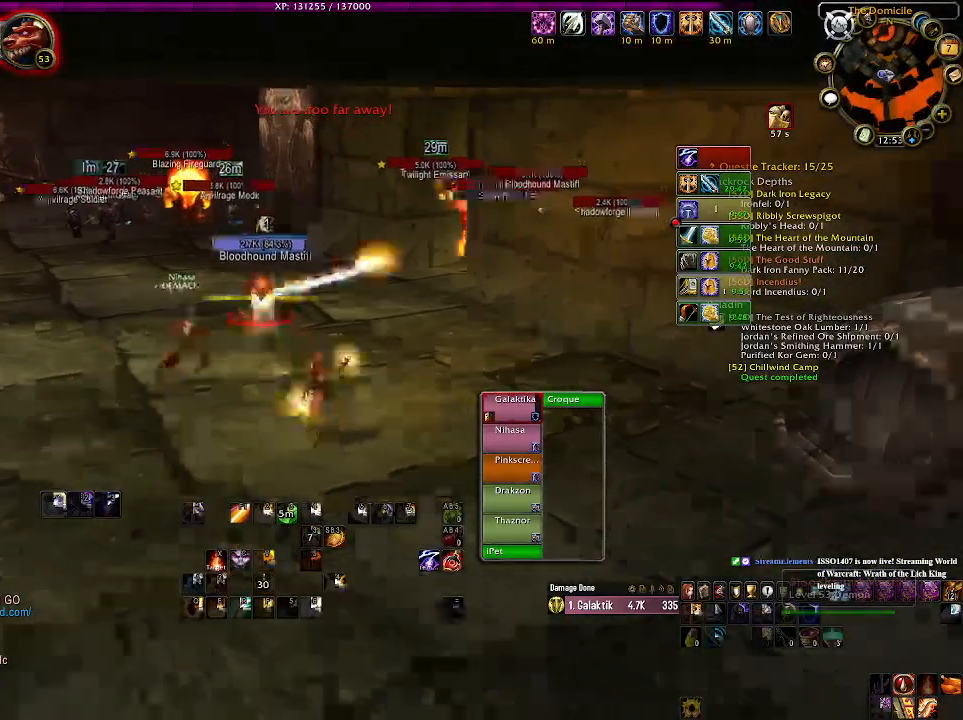
{"keys": ["d"], "mouse": ["right"], "events": [[83, "d", "up"], [166, "s", "down"], [233, "d", "down"], [300, "s", "up"]]}
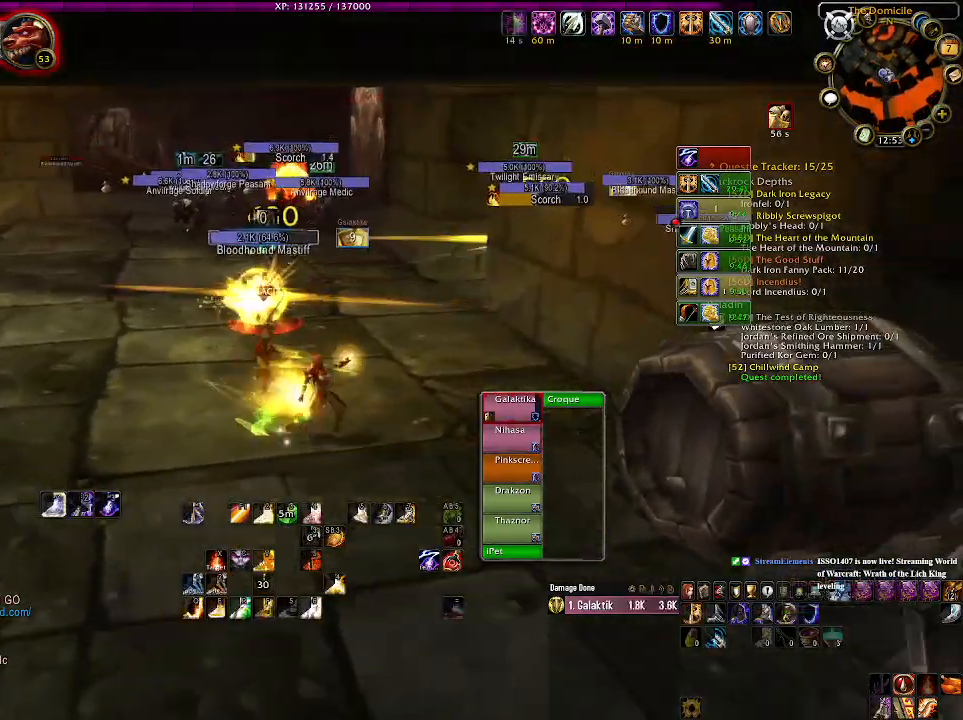
{"keys": ["e"], "mouse": ["right"], "events": [[116, "d", "up"], [283, "e", "down"], [366, "e", "up"], [466, "e", "down"]]}
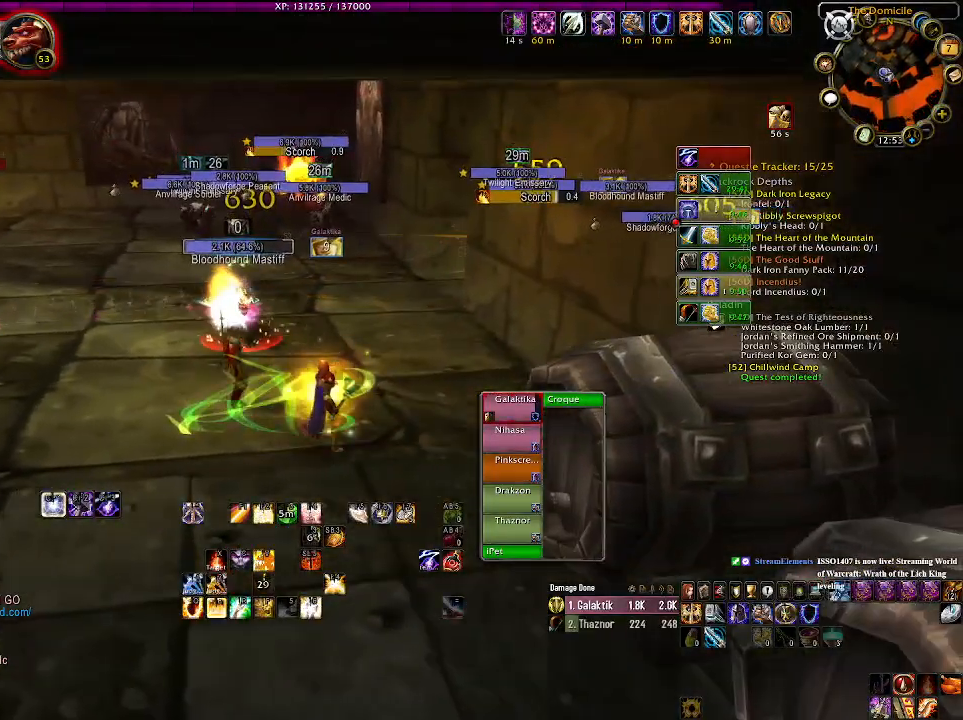
{"keys": ["a", "e"], "mouse": ["right"], "events": [[50, "e", "up"], [133, "e", "down"], [233, "e", "up"], [316, "e", "down"], [383, "a", "down"], [416, "e", "up"], [500, "e", "down"]]}
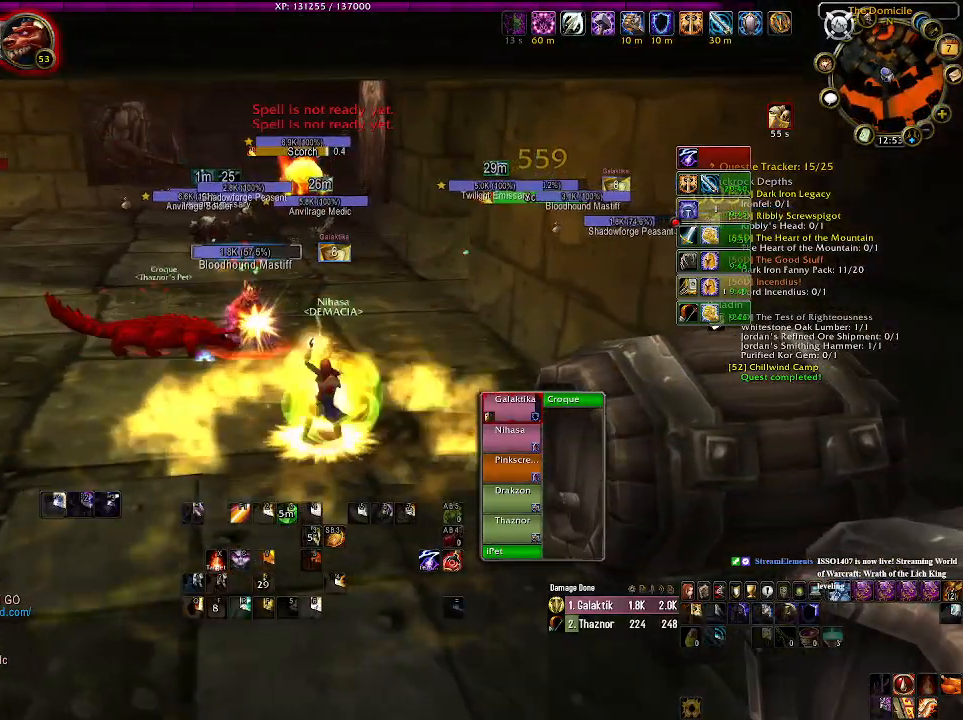
{"keys": ["e"], "mouse": ["right"], "events": [[83, "a", "up"], [116, "e", "up"], [183, "e", "down"], [316, "e", "up"], [333, "a", "down"], [400, "e", "down"], [416, "a", "up"]]}
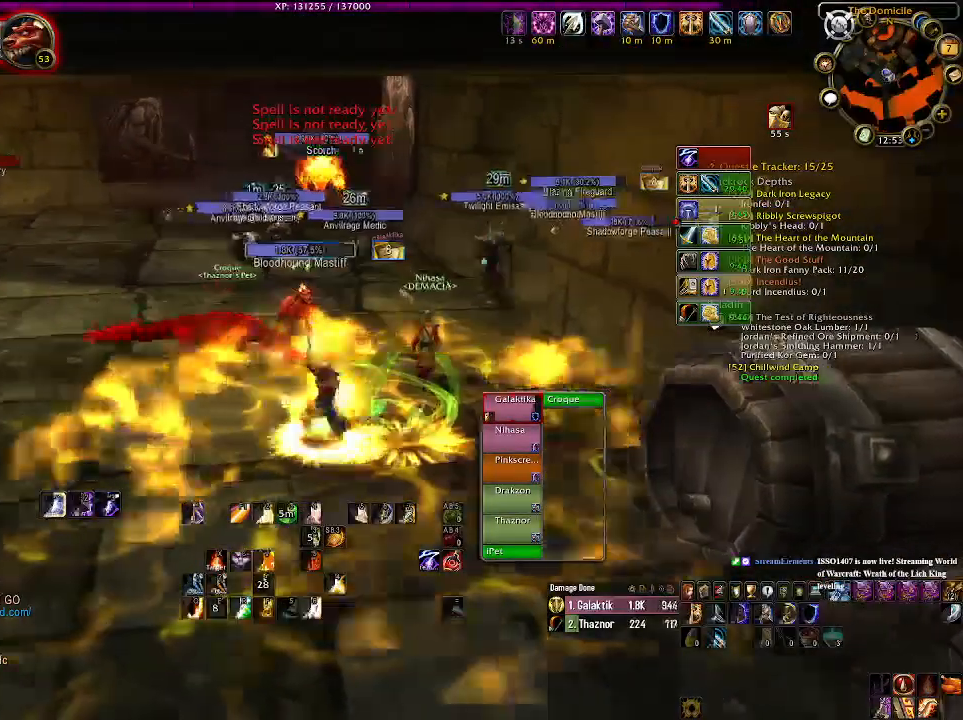
{"keys": [], "mouse": [], "events": [[16, "e", "up"], [83, "mouse_right", "up"], [183, "1", "down"], [316, "1", "up"], [400, "1", "down"], [500, "1", "up"]]}
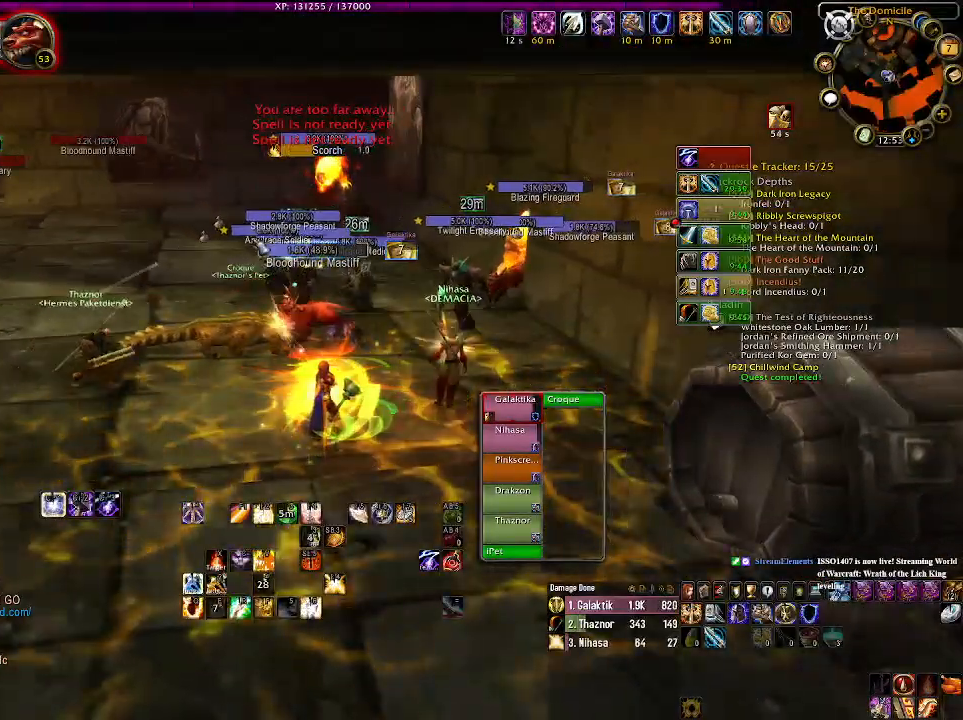
{"keys": ["1"], "mouse": [], "events": [[83, "1", "down"], [200, "1", "up"], [300, "1", "down"], [400, "1", "up"], [483, "1", "down"]]}
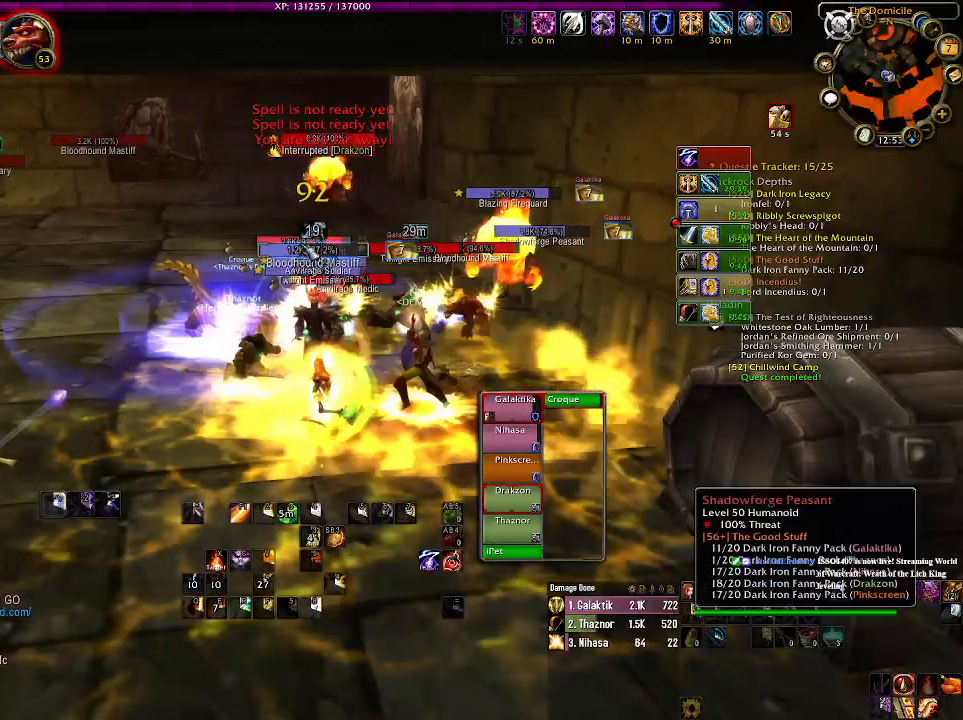
{"keys": [], "mouse": ["right"], "events": [[83, "1", "up"], [150, "1", "down"], [250, "1", "up"], [333, "1", "down"], [333, "mouse_right", "down"], [433, "1", "up"]]}
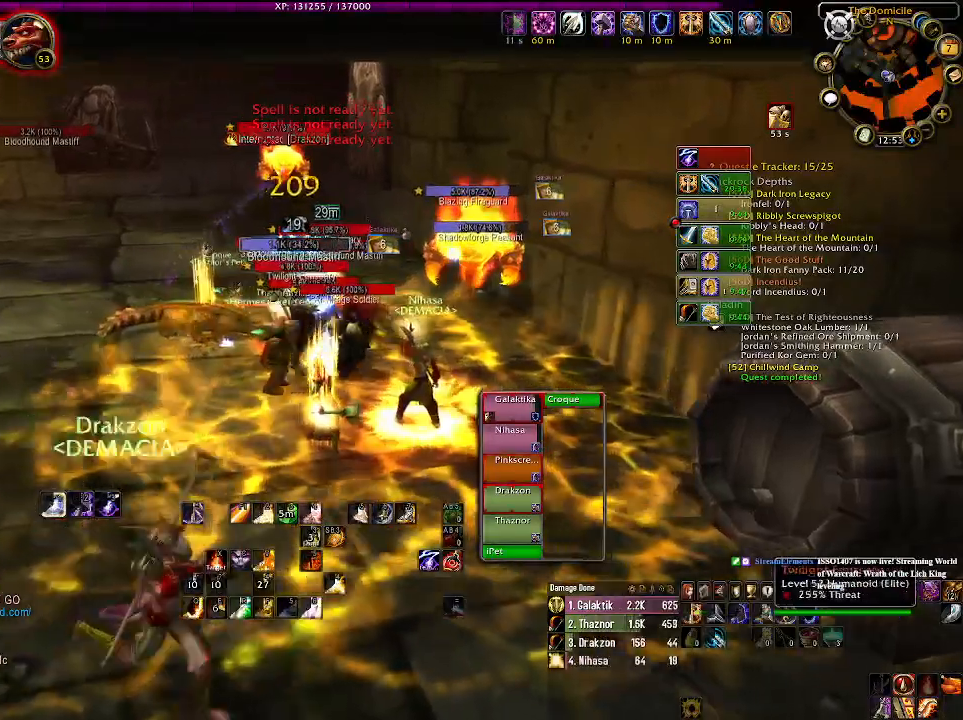
{"keys": [], "mouse": ["right"], "events": [[16, "1", "down"], [116, "1", "up"], [366, "q", "down"], [466, "q", "up"]]}
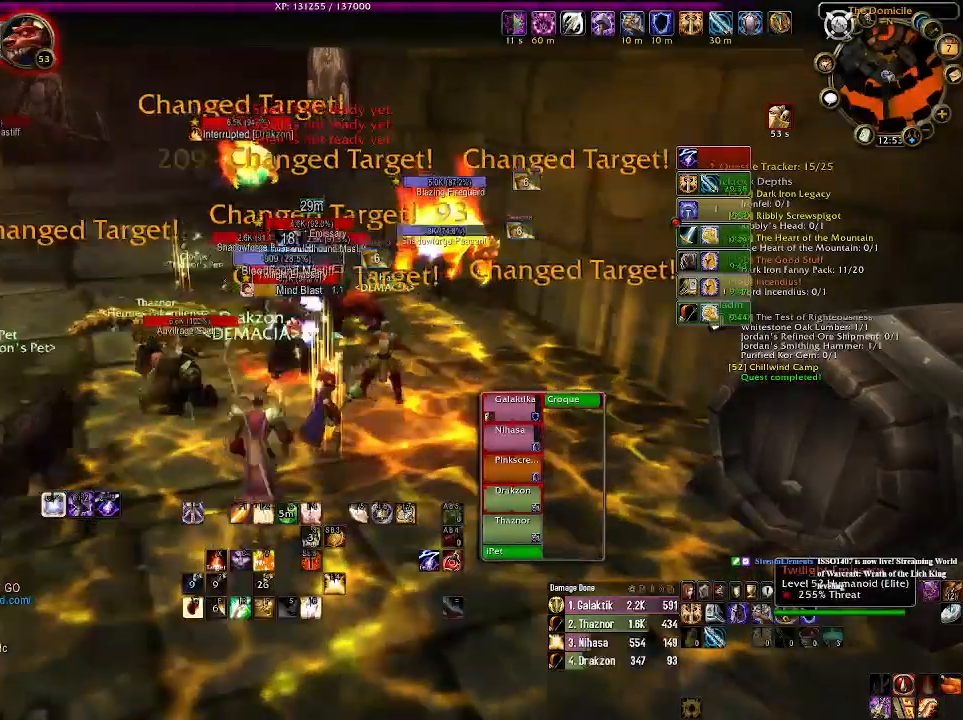
{"keys": ["q"], "mouse": ["right"], "events": [[66, "q", "down"], [183, "q", "up"], [266, "q", "down"], [366, "q", "up"], [450, "q", "down"]]}
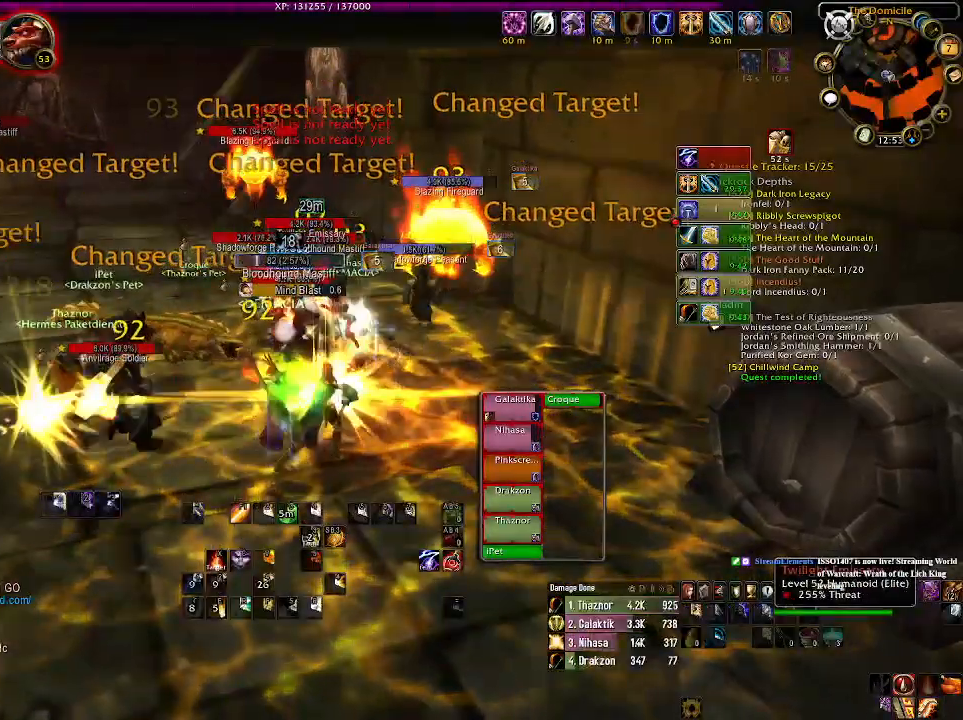
{"keys": [], "mouse": ["right"], "events": [[50, "q", "up"]]}
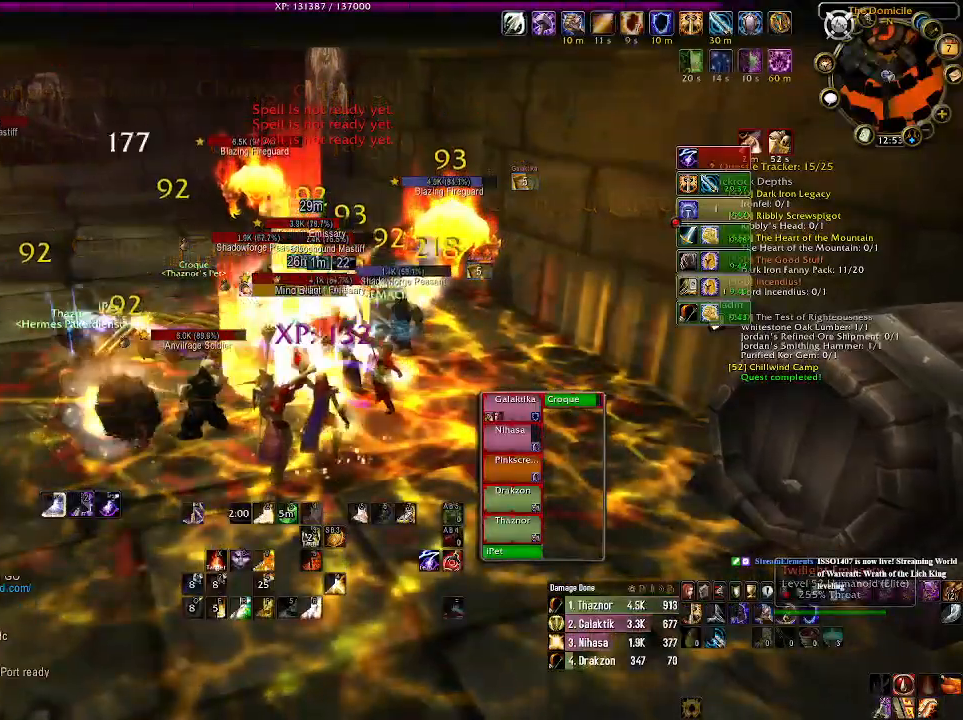
{"keys": [], "mouse": ["right"], "events": []}
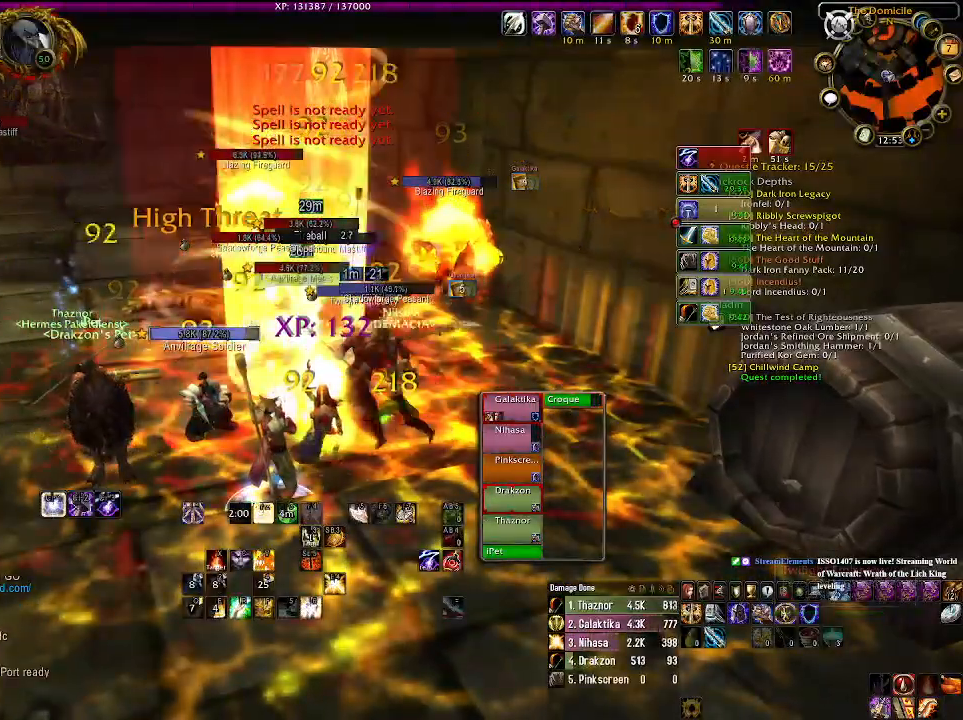
{"keys": ["1"], "mouse": ["right"], "events": [[466, "1", "down"]]}
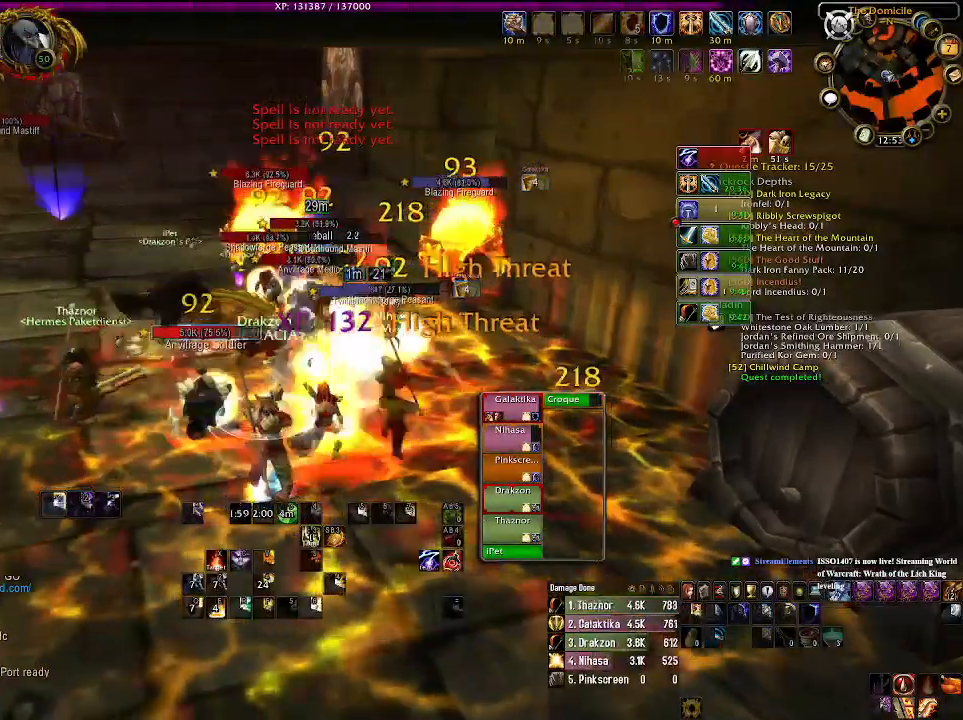
{"keys": ["1"], "mouse": [], "events": [[116, "1", "up"], [216, "1", "down"], [216, "mouse_right", "up"], [316, "1", "up"], [400, "1", "down"]]}
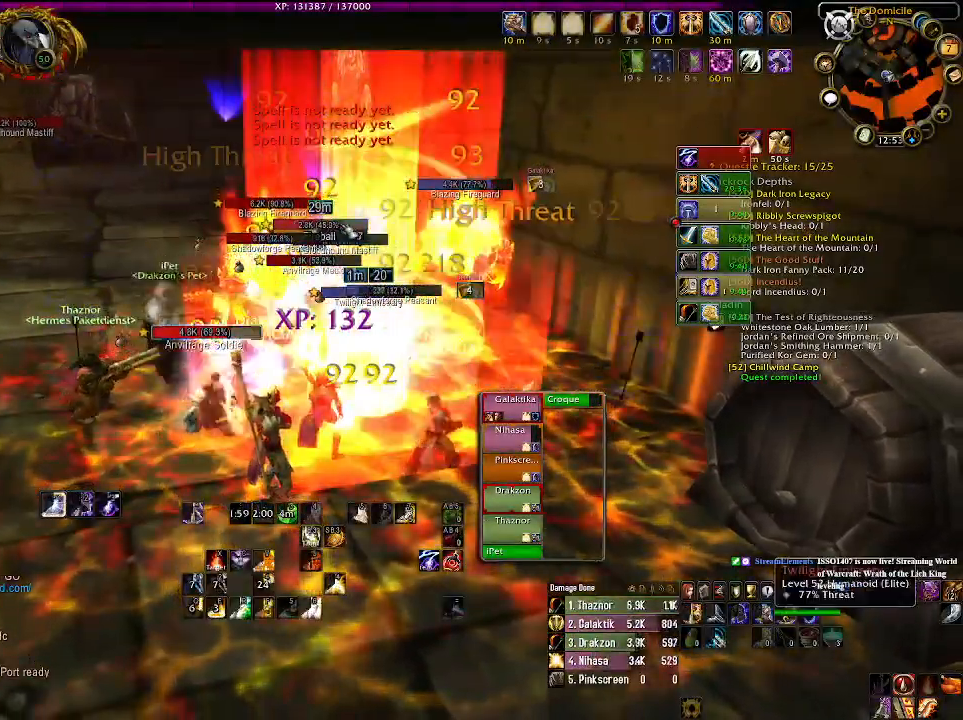
{"keys": ["1"], "mouse": [], "events": [[16, "1", "up"], [100, "1", "down"], [233, "1", "up"], [233, "mouse_right", "down"], [300, "mouse_right", "up"], [400, "1", "down"]]}
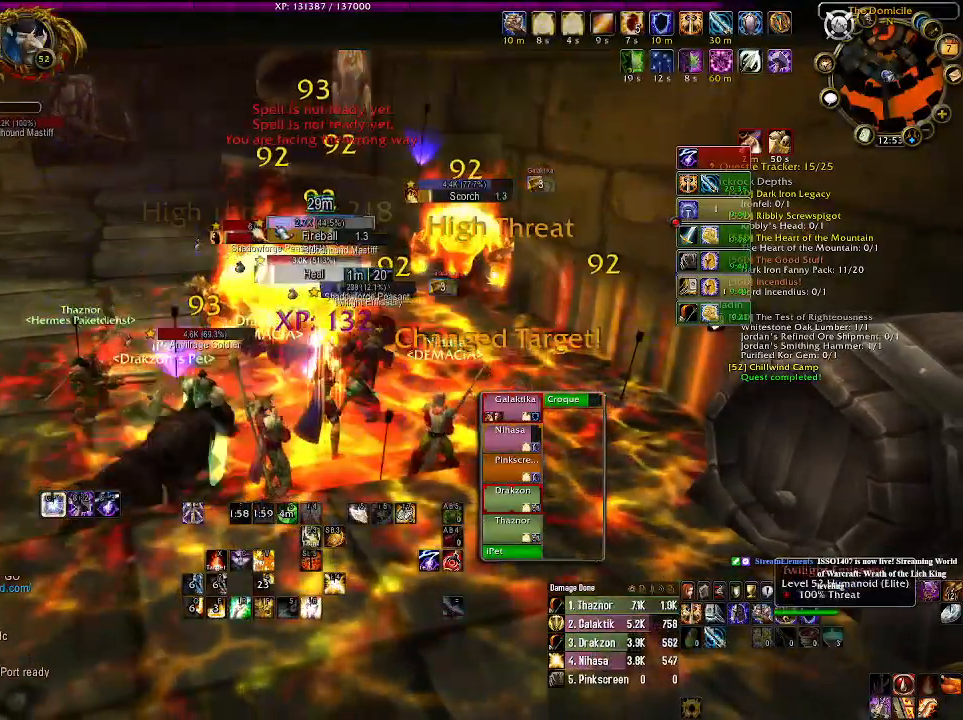
{"keys": ["1"], "mouse": [], "events": [[50, "1", "up"], [150, "1", "down"], [183, "mouse_right", "down"], [233, "mouse_right", "up"], [266, "1", "up"], [416, "1", "down"]]}
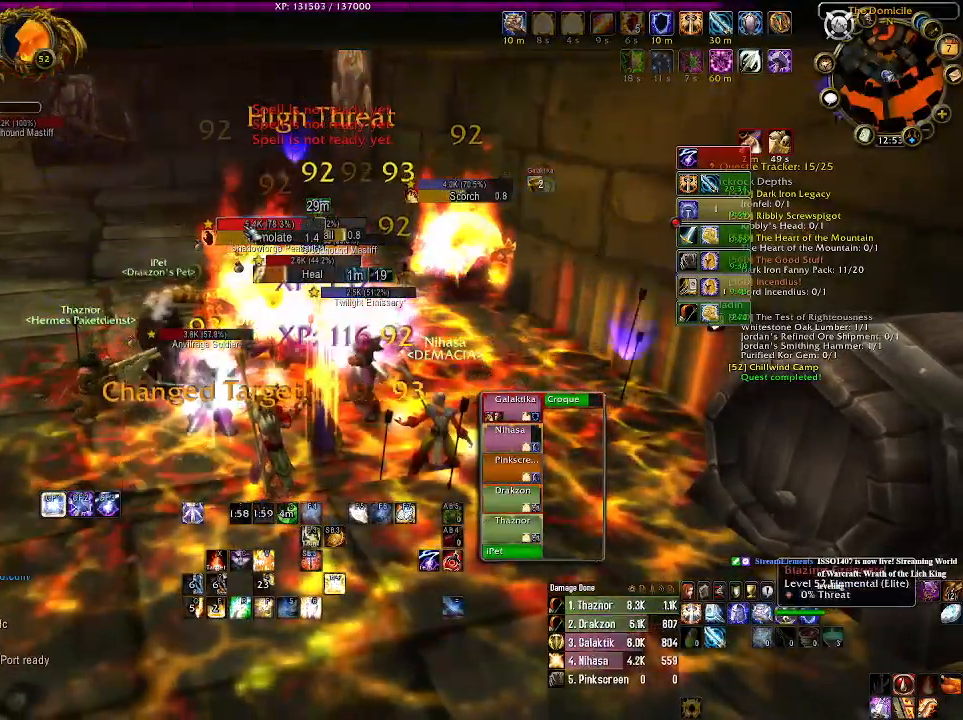
{"keys": [], "mouse": ["wheel", "right"], "events": [[16, "mouse_right", "down"], [33, "1", "up"], [316, "mouse_wheel", "down"], [416, "mouse_wheel", "up"], [483, "mouse_wheel", "down"]]}
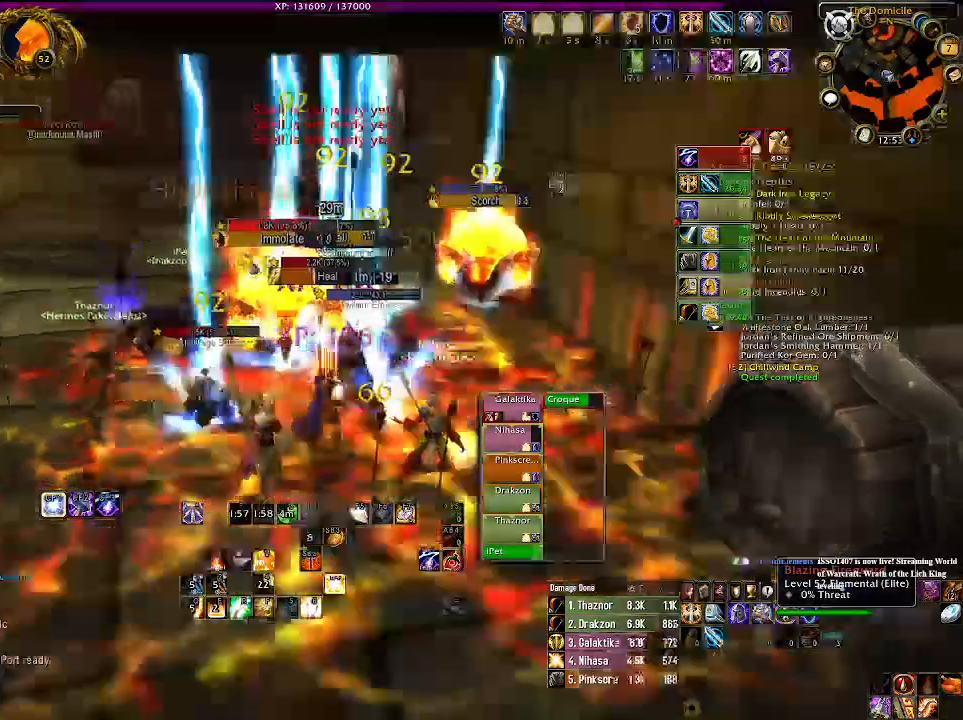
{"keys": [], "mouse": ["right"], "events": [[166, "1", "down"], [283, "1", "up"], [283, "mouse_wheel", "up"], [366, "1", "down"], [500, "1", "up"]]}
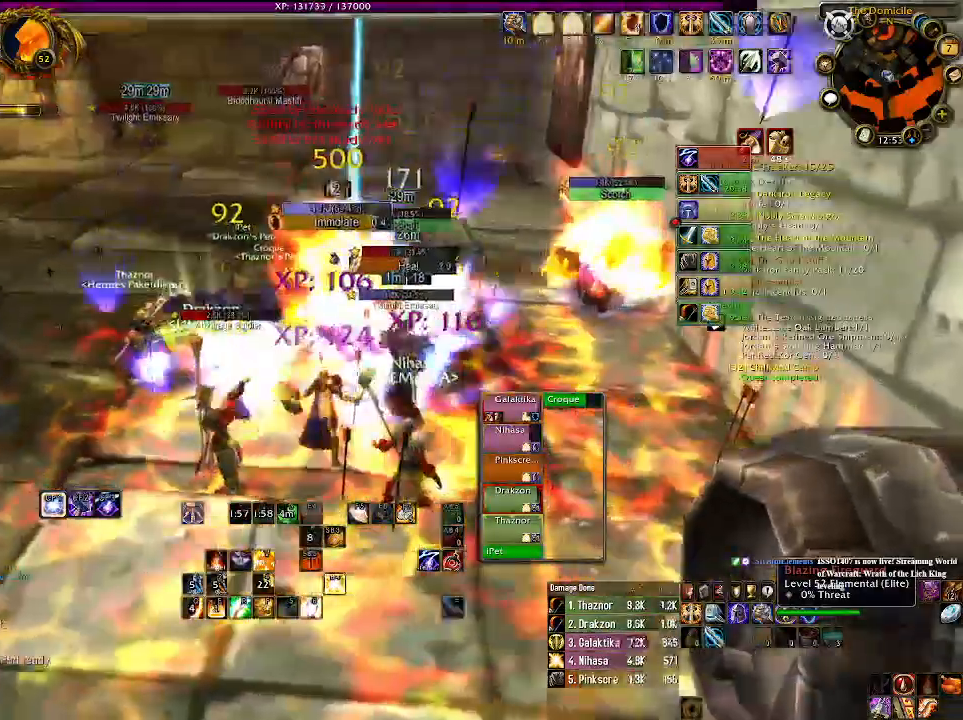
{"keys": [], "mouse": ["right"], "events": [[100, "1", "down"], [200, "1", "up"], [300, "1", "down"], [416, "1", "up"]]}
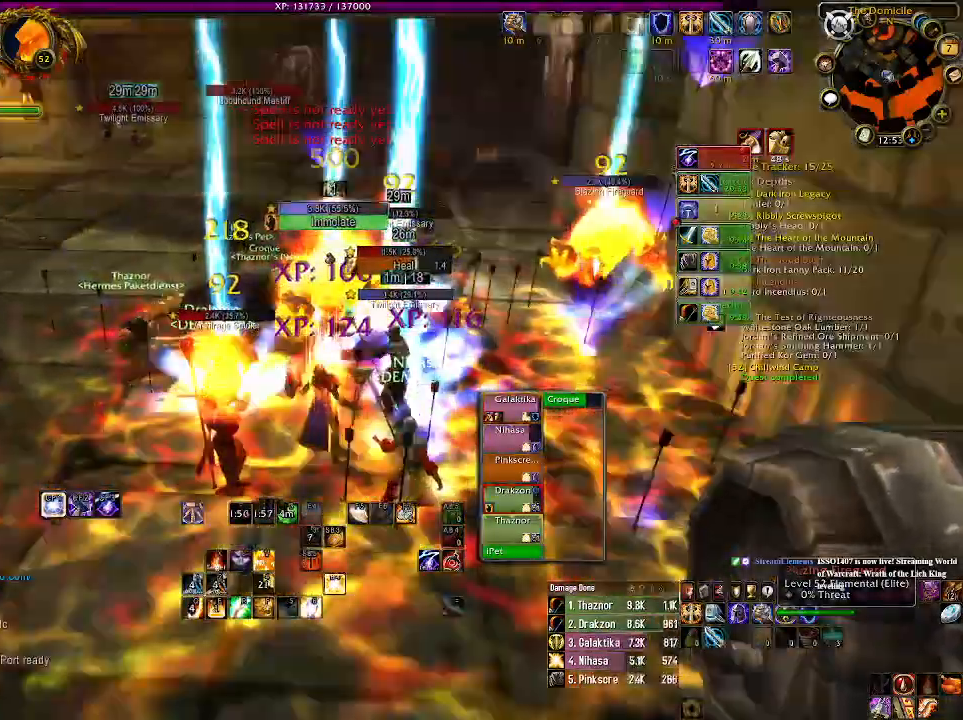
{"keys": ["d"], "mouse": ["right"], "events": [[450, "d", "down"]]}
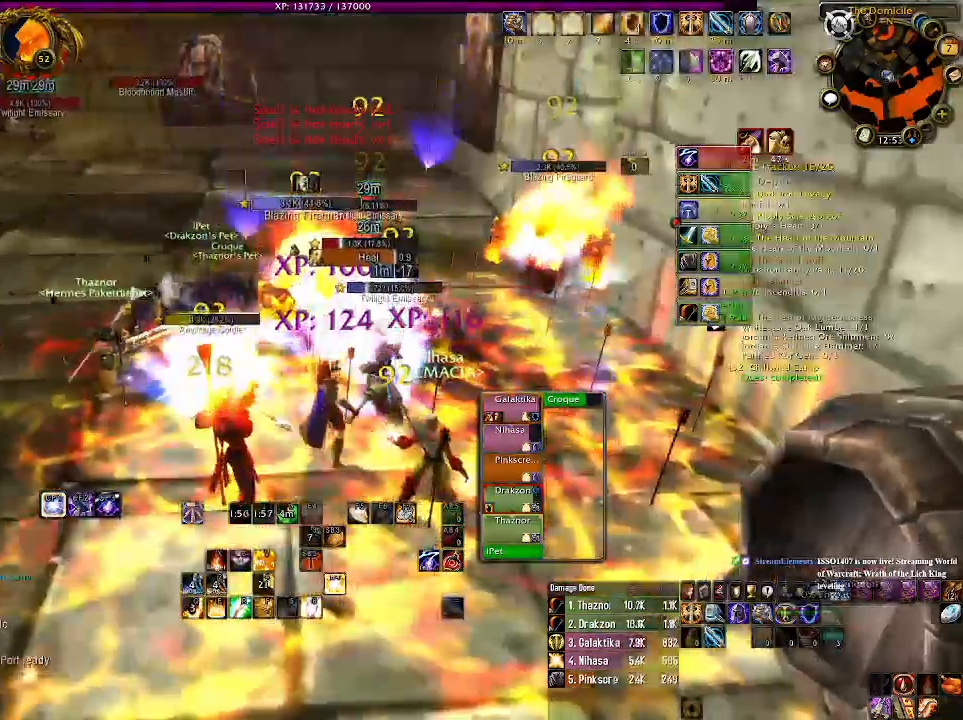
{"keys": ["e"], "mouse": ["right"], "events": [[66, "d", "up"], [200, "e", "down"], [300, "e", "up"], [366, "e", "down"]]}
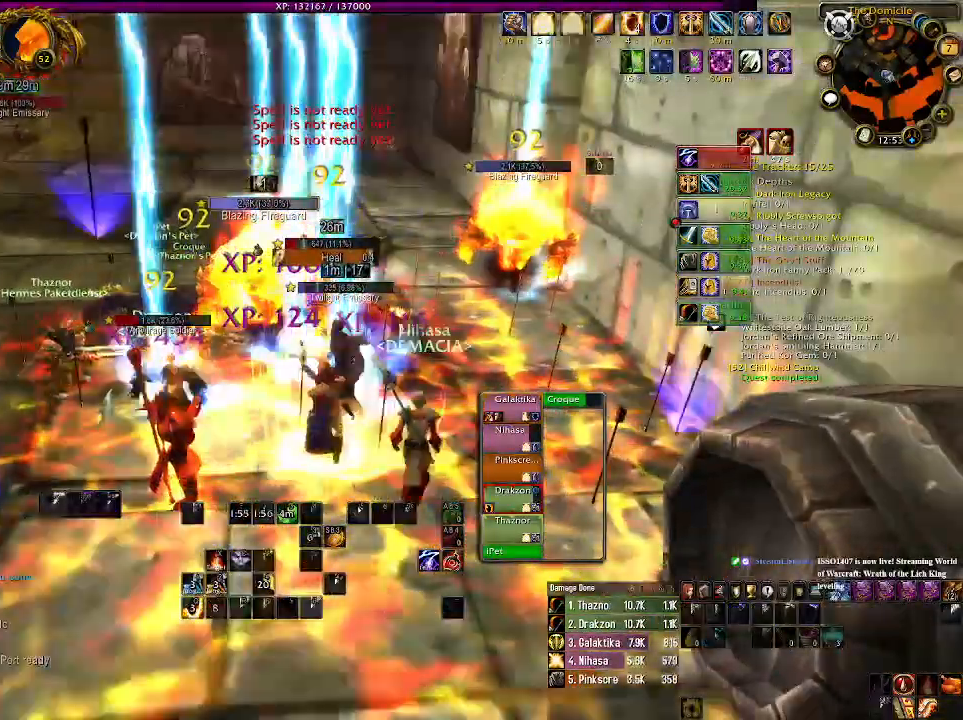
{"keys": [], "mouse": [], "events": [[16, "e", "up"], [100, "1", "down"], [166, "mouse_right", "up"], [216, "1", "up"], [316, "1", "down"], [433, "1", "up"]]}
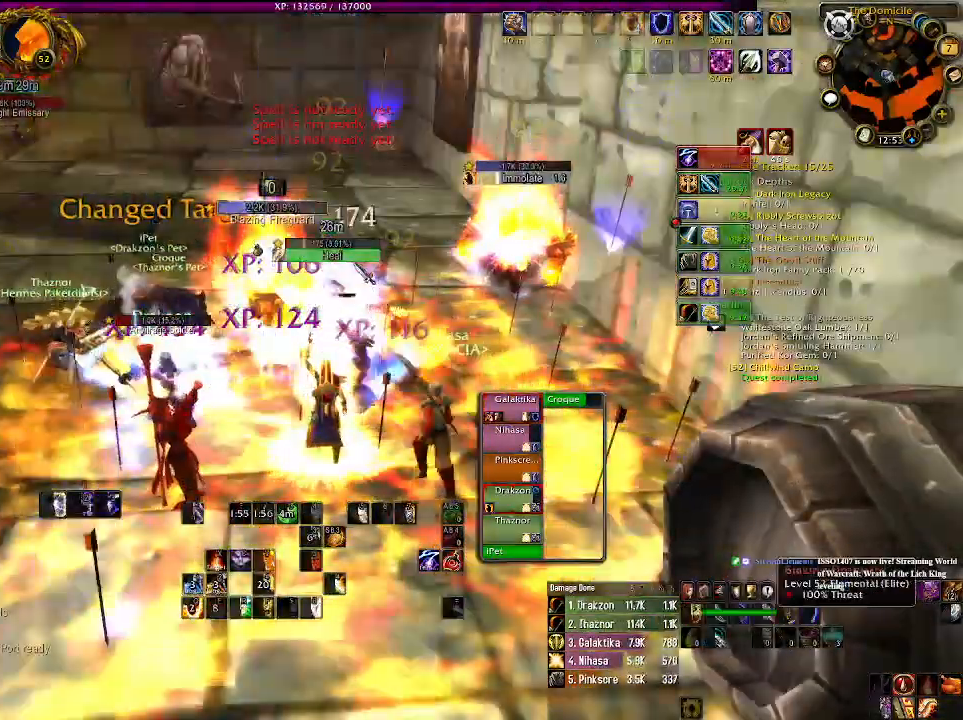
{"keys": ["1"], "mouse": [], "events": [[16, "1", "down"], [116, "1", "up"], [216, "1", "down"], [333, "1", "up"], [433, "1", "down"]]}
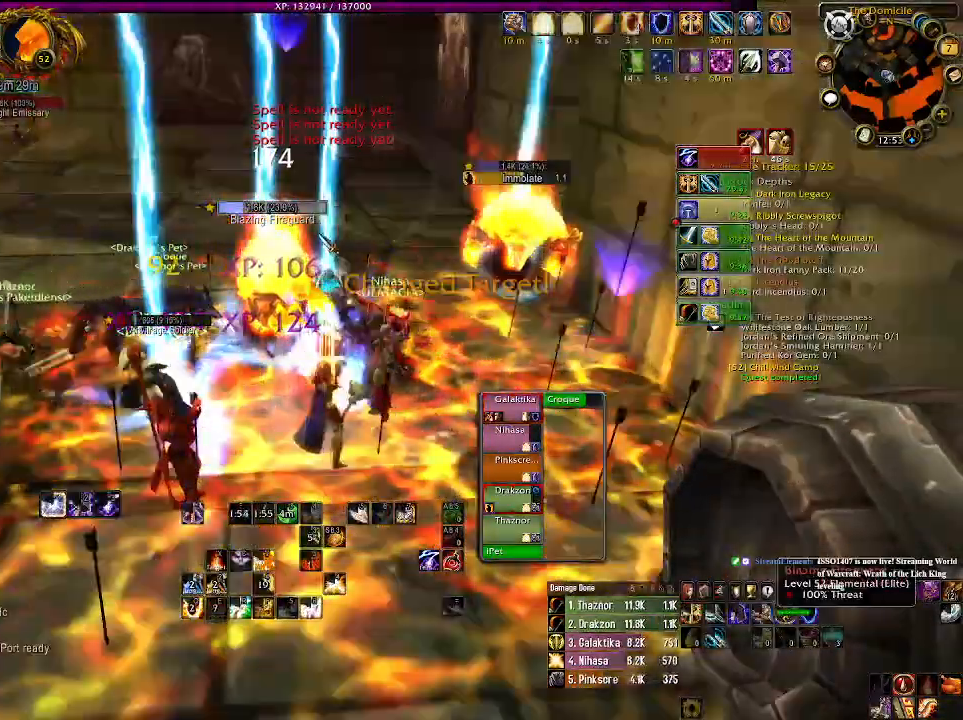
{"keys": ["1", "d"], "mouse": ["left", "right"], "events": [[50, "1", "up"], [150, "1", "down"], [233, "1", "up"], [300, "mouse_right", "down"], [450, "mouse_left", "down"], [483, "1", "down"], [500, "d", "down"]]}